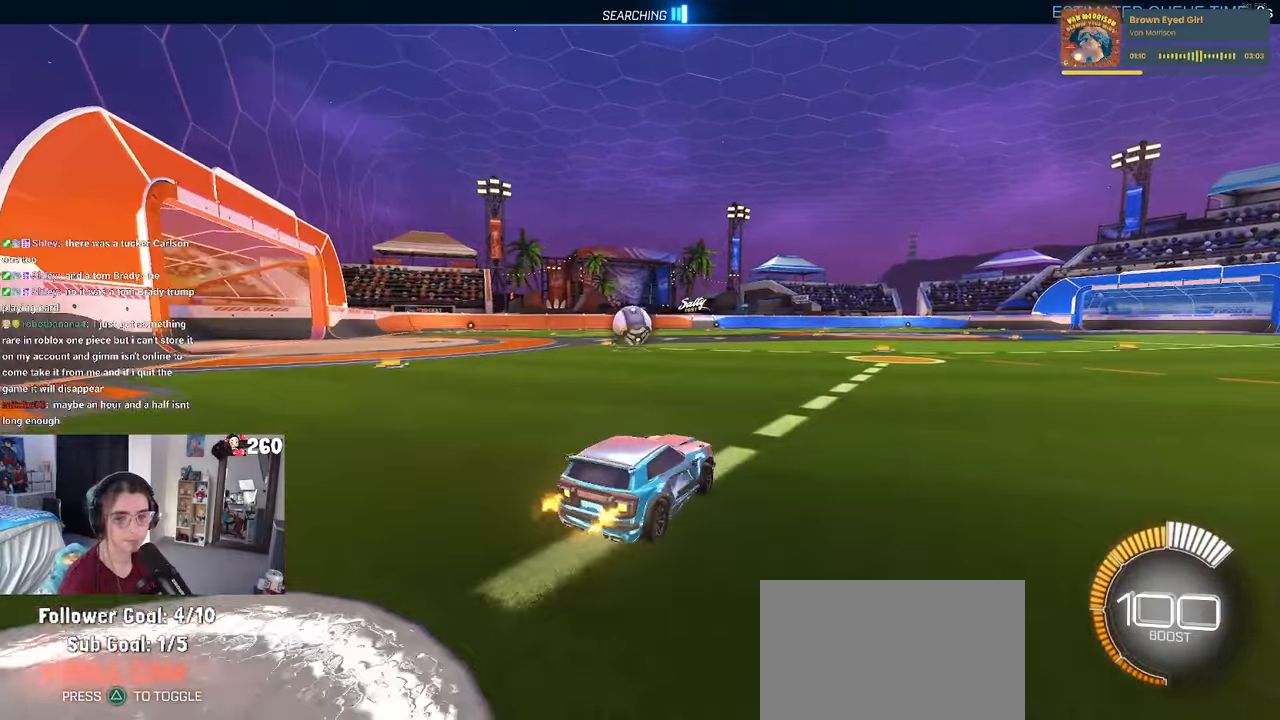
Gameplay with a controller (PlayStation layout); each line is a JSON object with the inputs held at the frame after it. "events" lists button and stick changes between this image and that frame as [ms after this image, input, new state], when the widget could be followed in between. Not read: R2.
{"buttons": [], "left_stick": "right", "right_stick": "center", "events": [[167, "left_stick", "center"], [450, "left_stick", "right"]]}
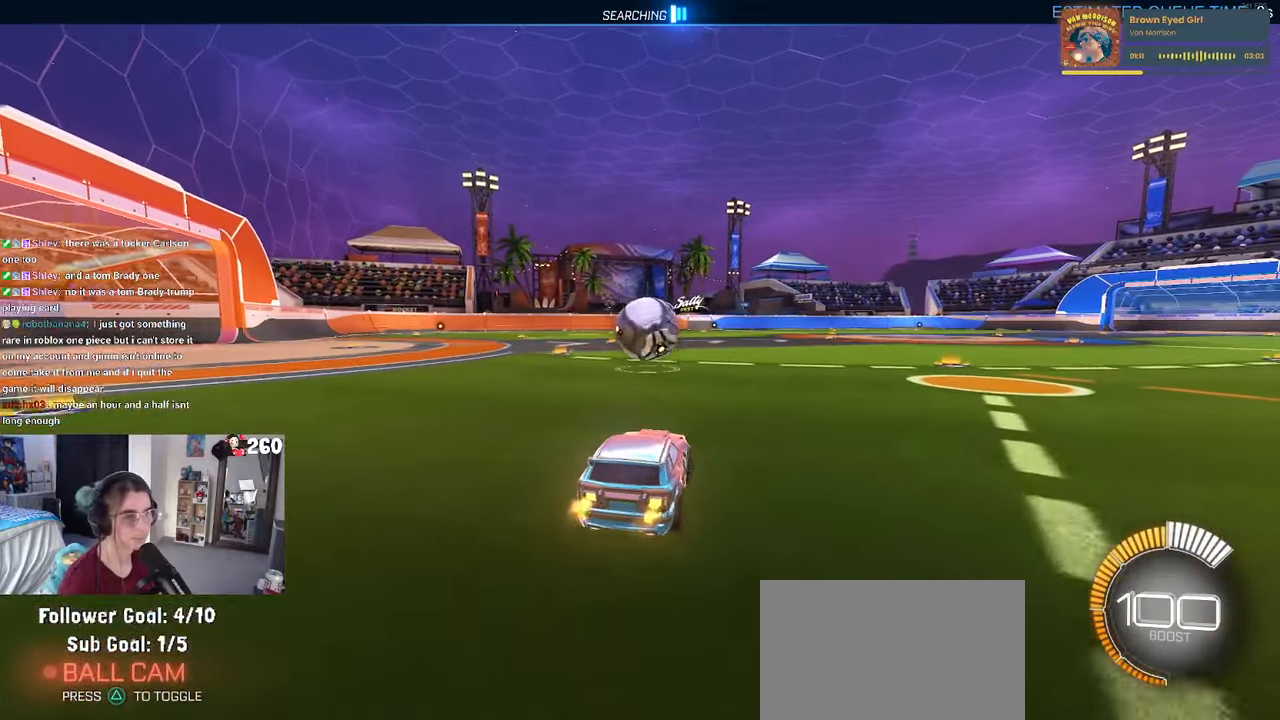
{"buttons": ["R1"], "left_stick": "center", "right_stick": "center", "events": [[150, "left_stick", "center"], [267, "left_stick", "left"], [417, "left_stick", "center"], [434, "R1", "down"]]}
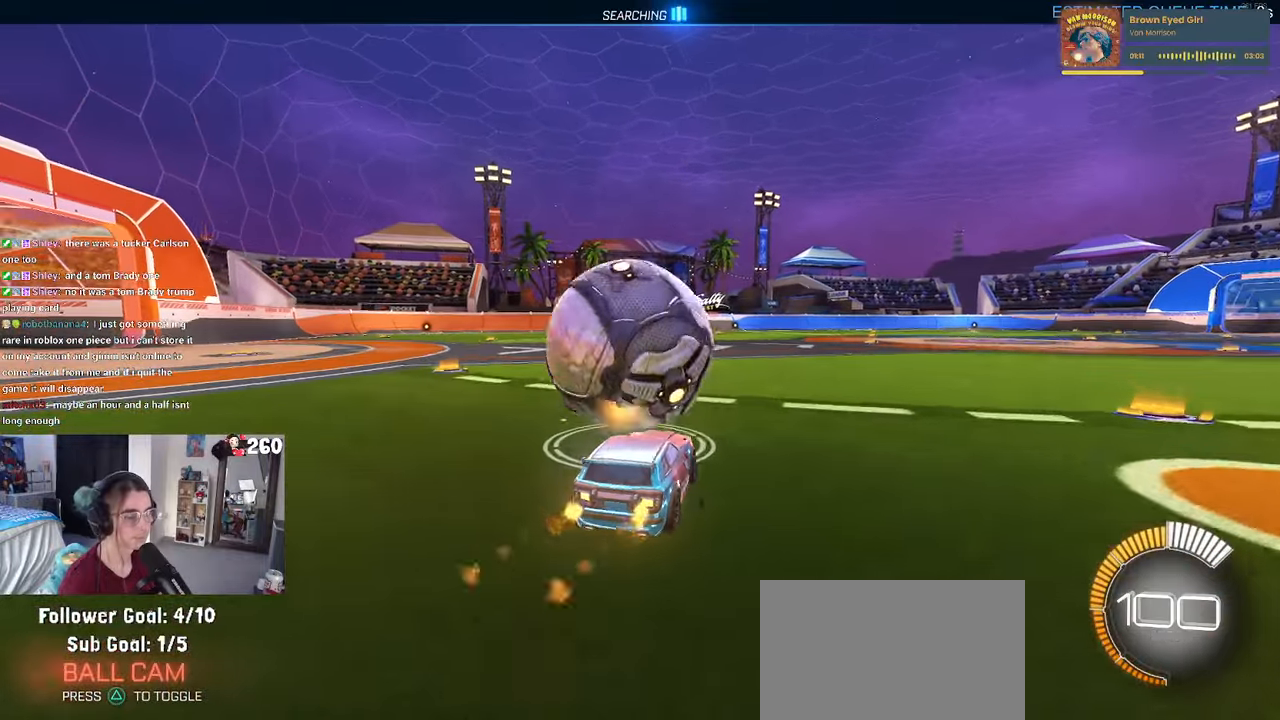
{"buttons": ["CROSS"], "left_stick": "down", "right_stick": "center", "events": [[350, "R1", "up"], [384, "left_stick", "down"], [400, "CROSS", "down"]]}
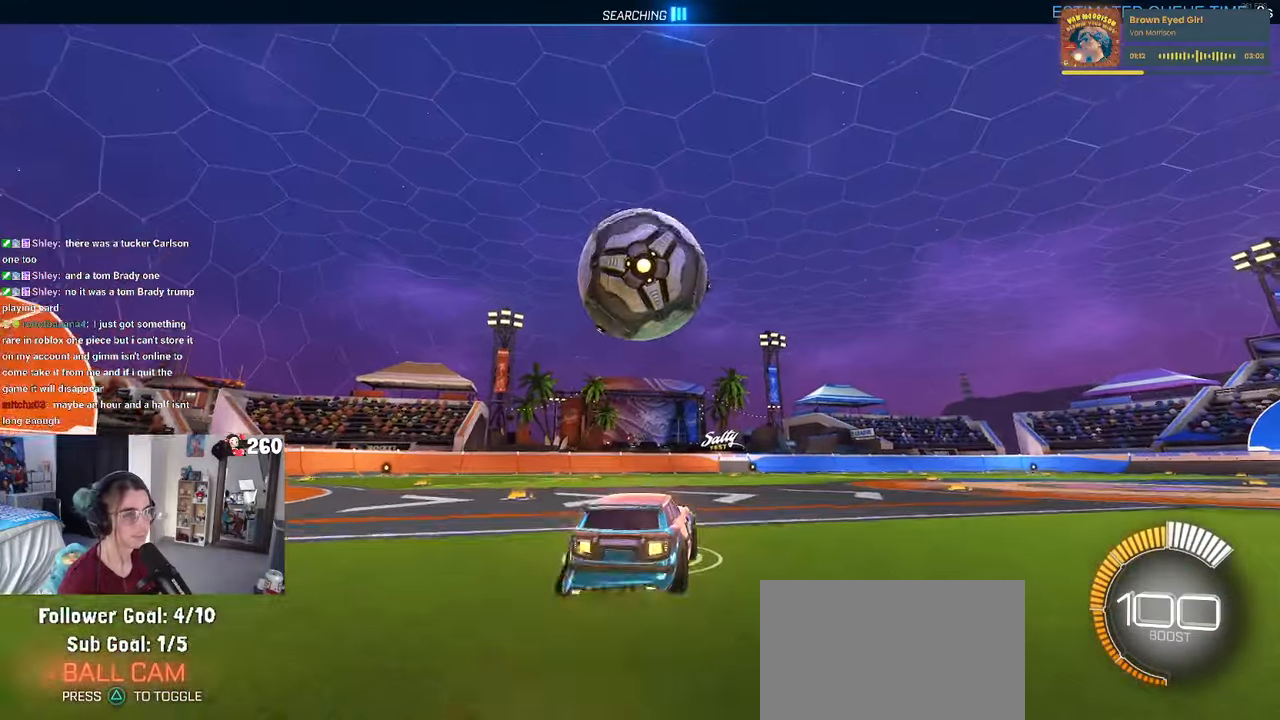
{"buttons": ["L1", "R1"], "left_stick": "center", "right_stick": "center", "events": [[50, "R1", "down"], [67, "CROSS", "up"], [67, "left_stick", "center"], [117, "CROSS", "down"], [234, "left_stick", "left"], [250, "CROSS", "up"], [284, "L1", "down"], [434, "left_stick", "center"]]}
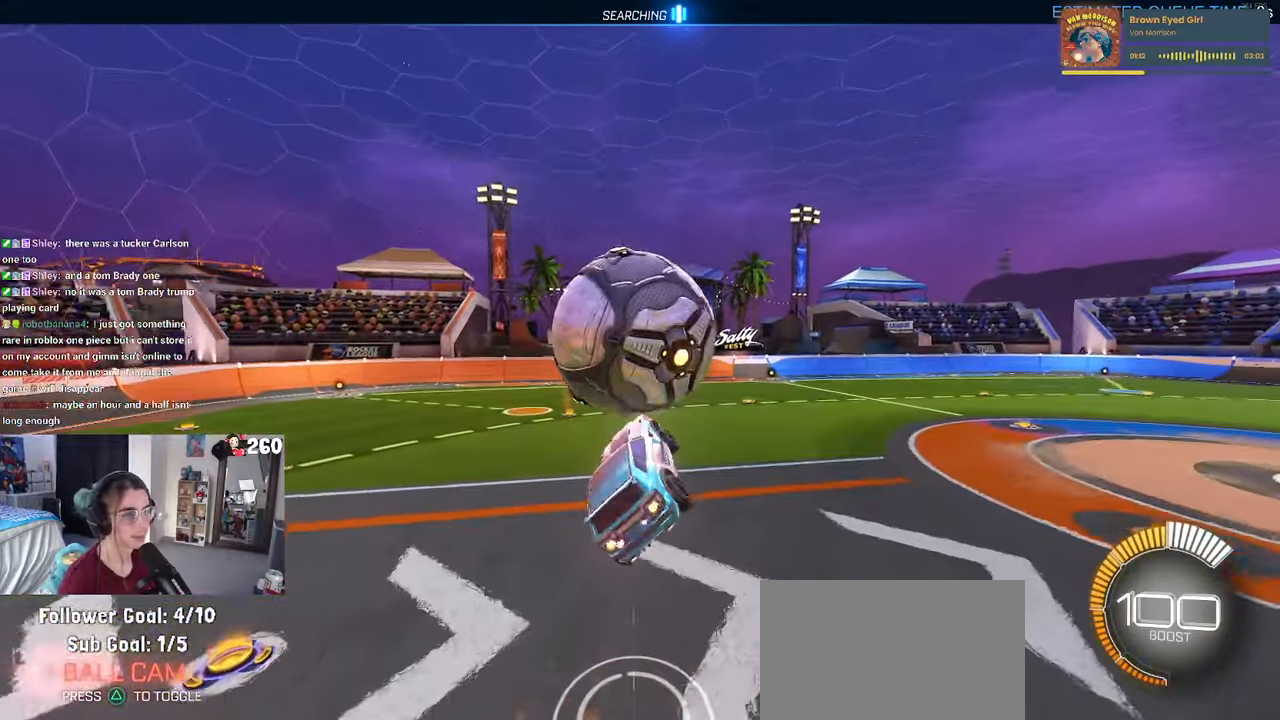
{"buttons": ["L1"], "left_stick": "up-right", "right_stick": "center", "events": [[17, "left_stick", "right"], [150, "left_stick", "up-right"], [300, "R1", "up"]]}
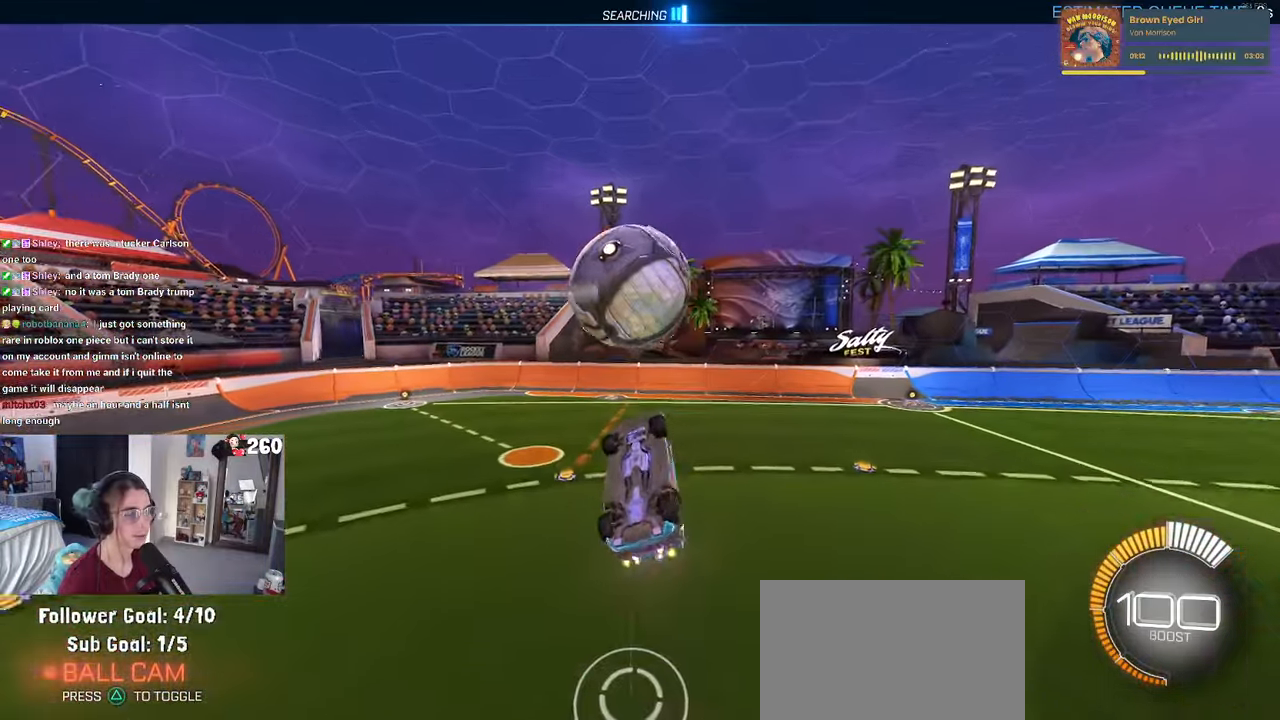
{"buttons": ["L1", "R1"], "left_stick": "center", "right_stick": "center", "events": [[67, "R1", "down"], [67, "left_stick", "center"], [217, "left_stick", "down"], [267, "left_stick", "down-right"], [417, "left_stick", "center"]]}
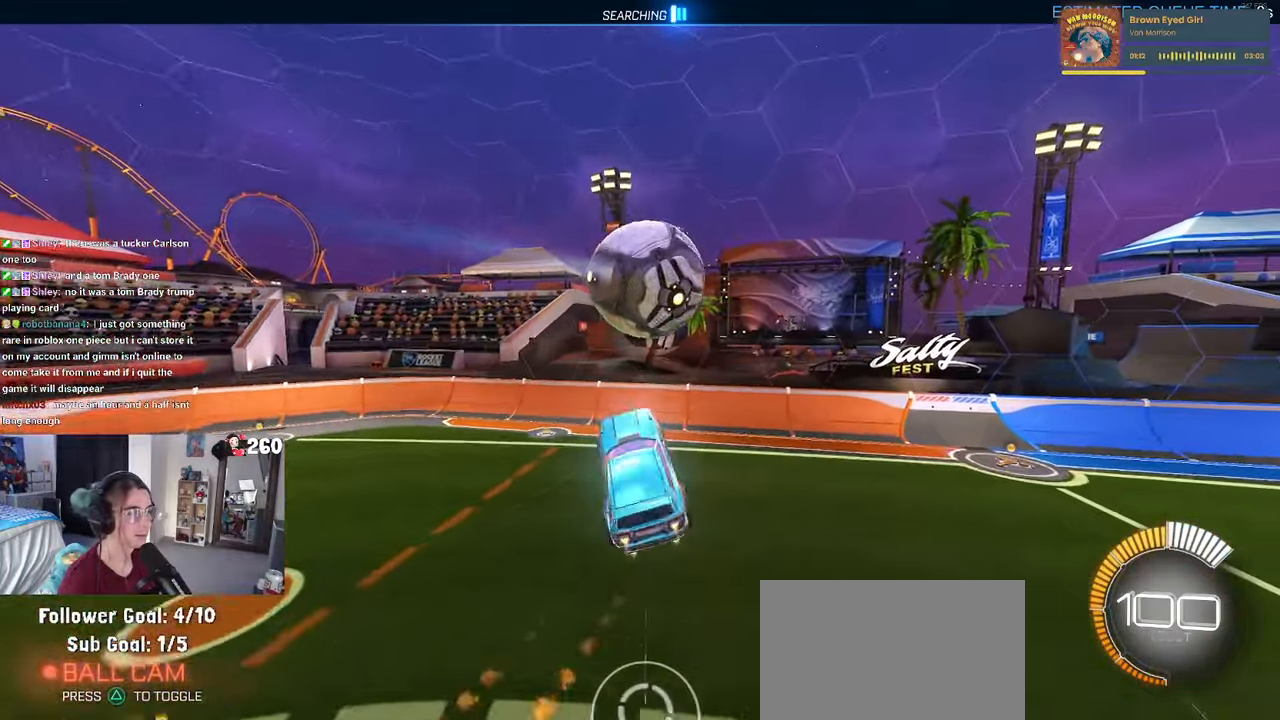
{"buttons": ["SQUARE"], "left_stick": "right", "right_stick": "center", "events": [[50, "left_stick", "up-left"], [84, "L1", "up"], [184, "left_stick", "up"], [234, "R1", "up"], [417, "left_stick", "right"], [500, "SQUARE", "down"]]}
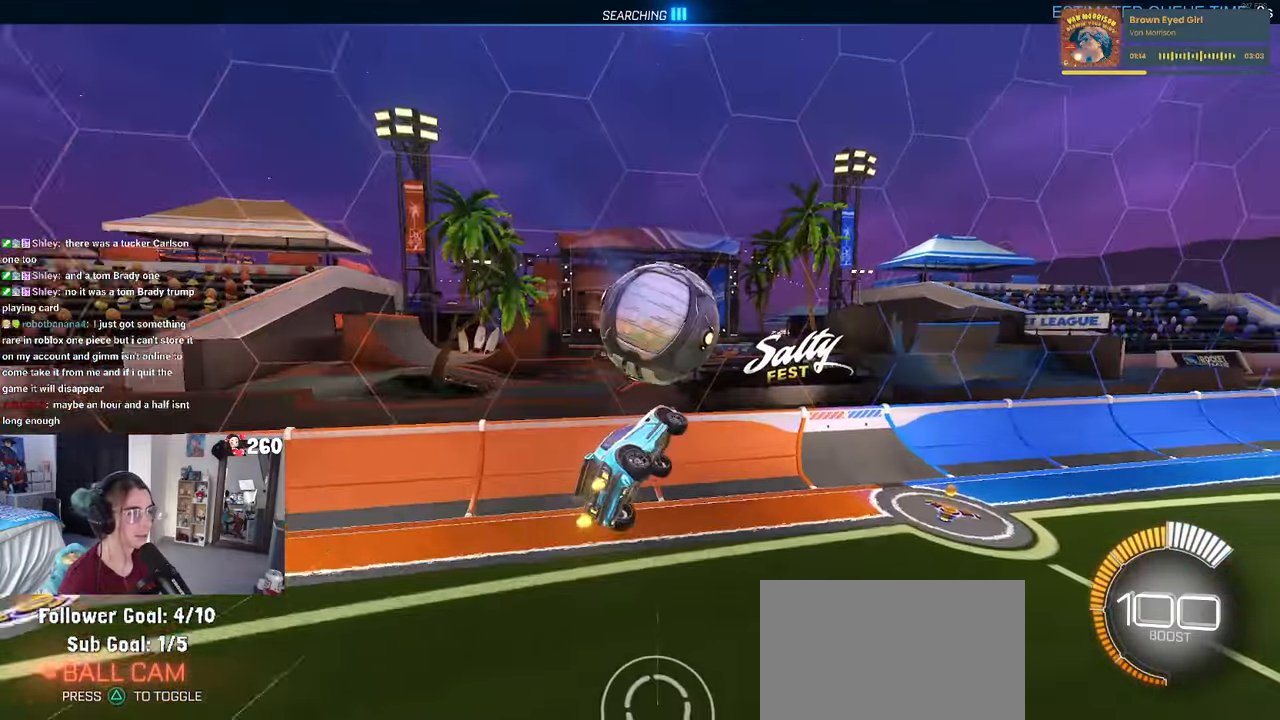
{"buttons": ["R1"], "left_stick": "center", "right_stick": "center", "events": [[34, "R1", "down"], [217, "left_stick", "up-right"], [267, "SQUARE", "up"], [434, "left_stick", "center"]]}
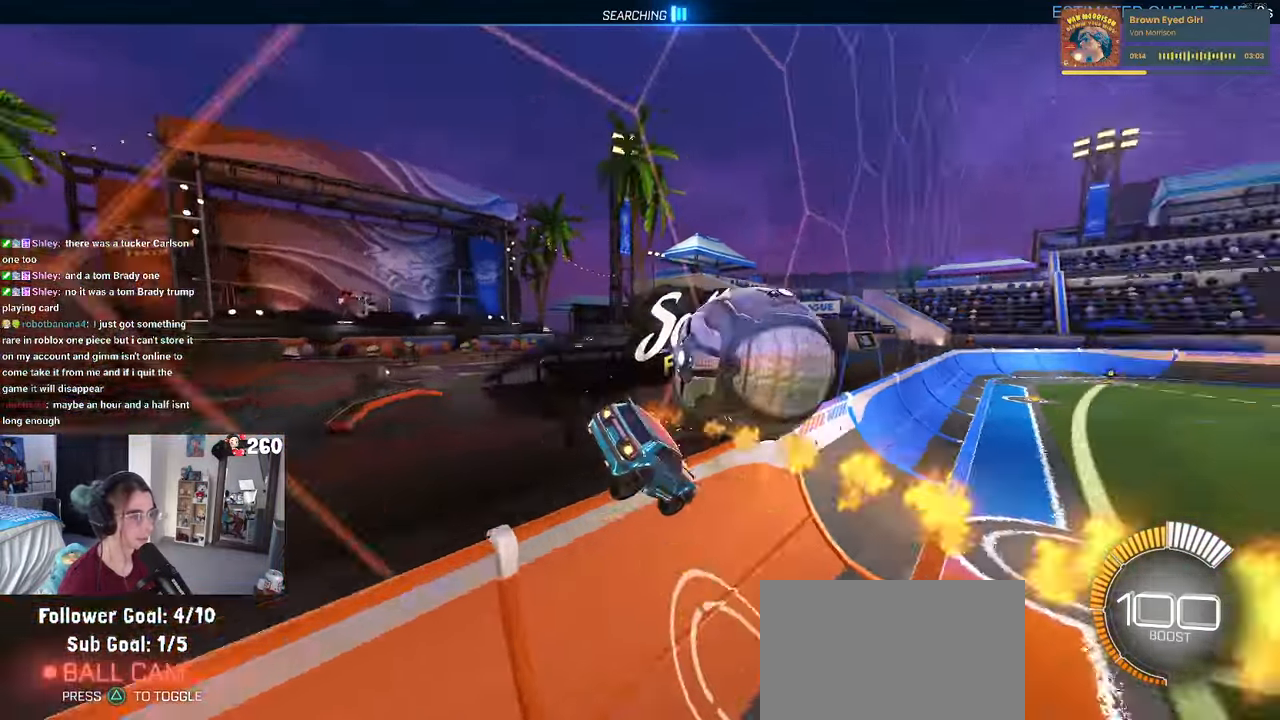
{"buttons": ["R1"], "left_stick": "center", "right_stick": "center", "events": []}
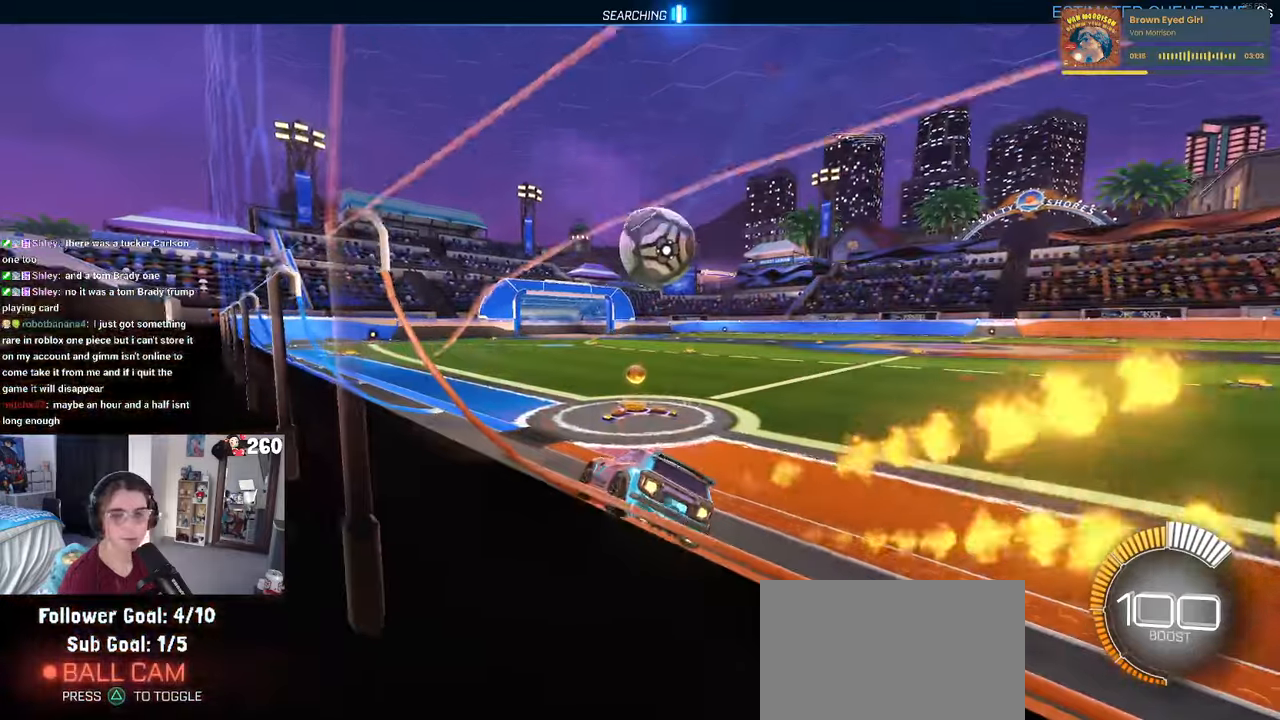
{"buttons": [], "left_stick": "right", "right_stick": "center", "events": [[300, "left_stick", "right"], [350, "R1", "up"]]}
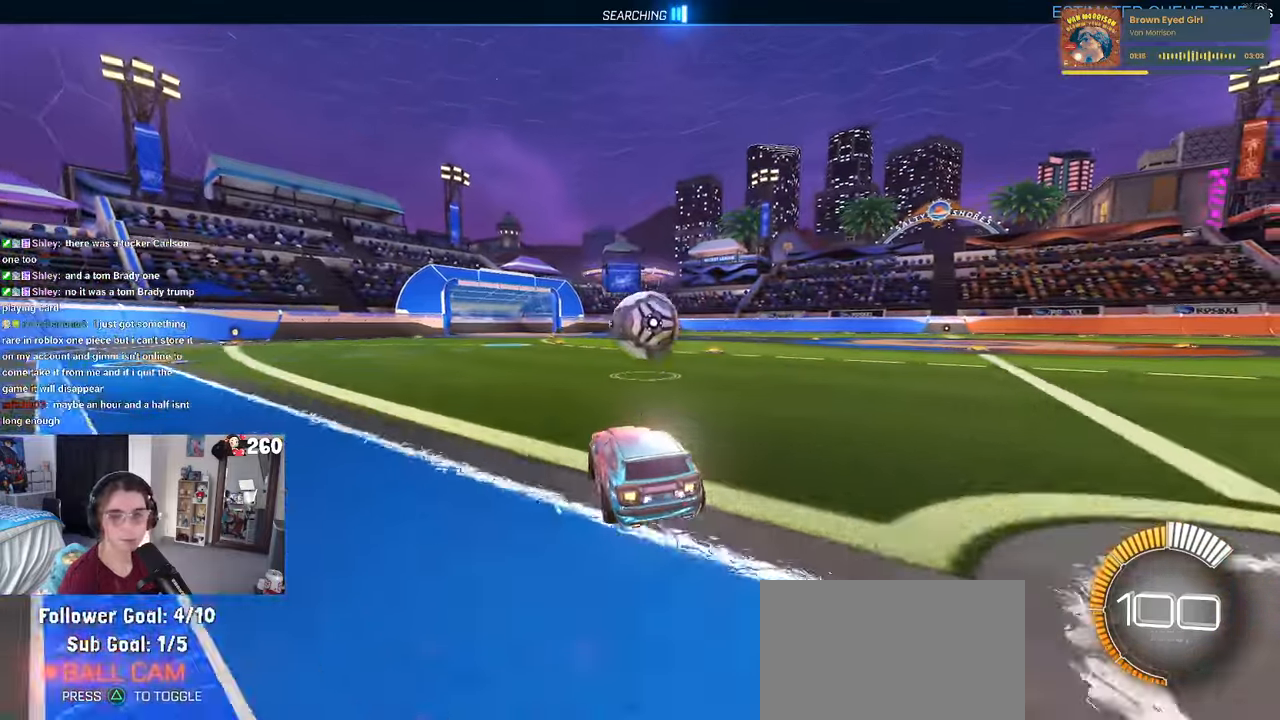
{"buttons": ["R1"], "left_stick": "left", "right_stick": "center", "events": [[50, "left_stick", "center"], [66, "TRIANGLE", "down"], [216, "TRIANGLE", "up"], [283, "R1", "down"], [450, "left_stick", "left"]]}
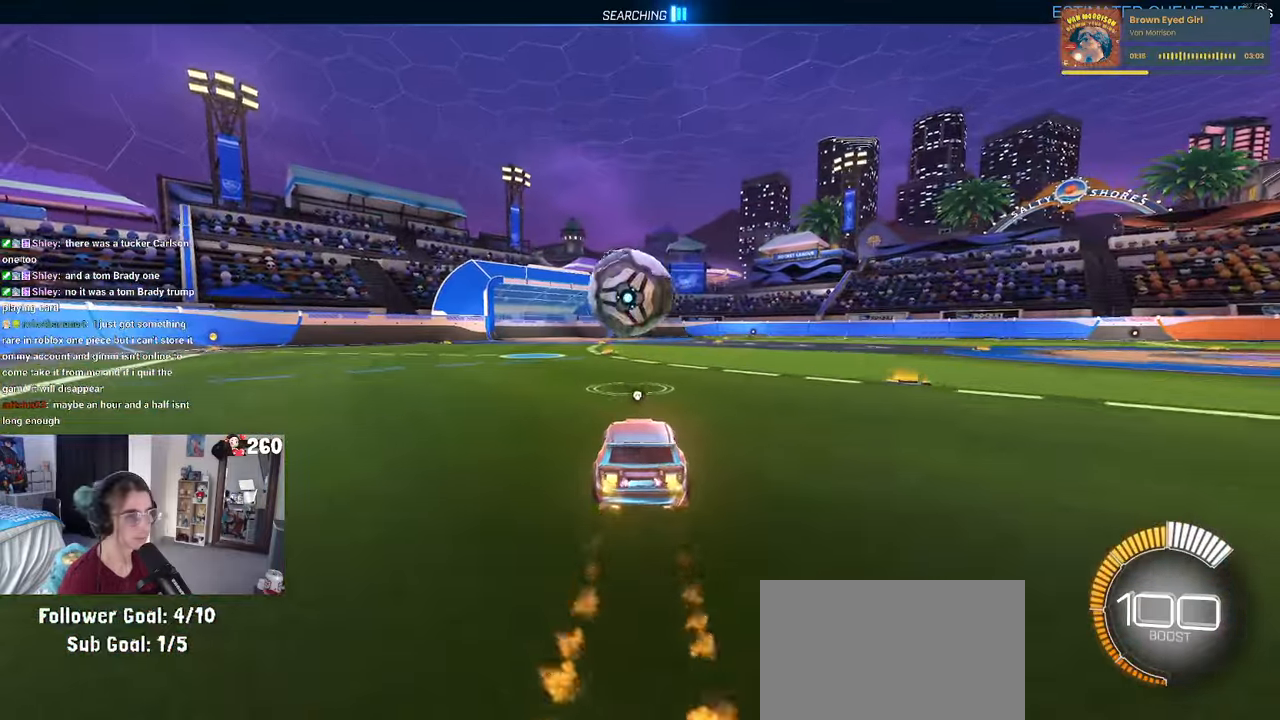
{"buttons": [], "left_stick": "center", "right_stick": "center", "events": [[33, "left_stick", "center"], [200, "R1", "up"]]}
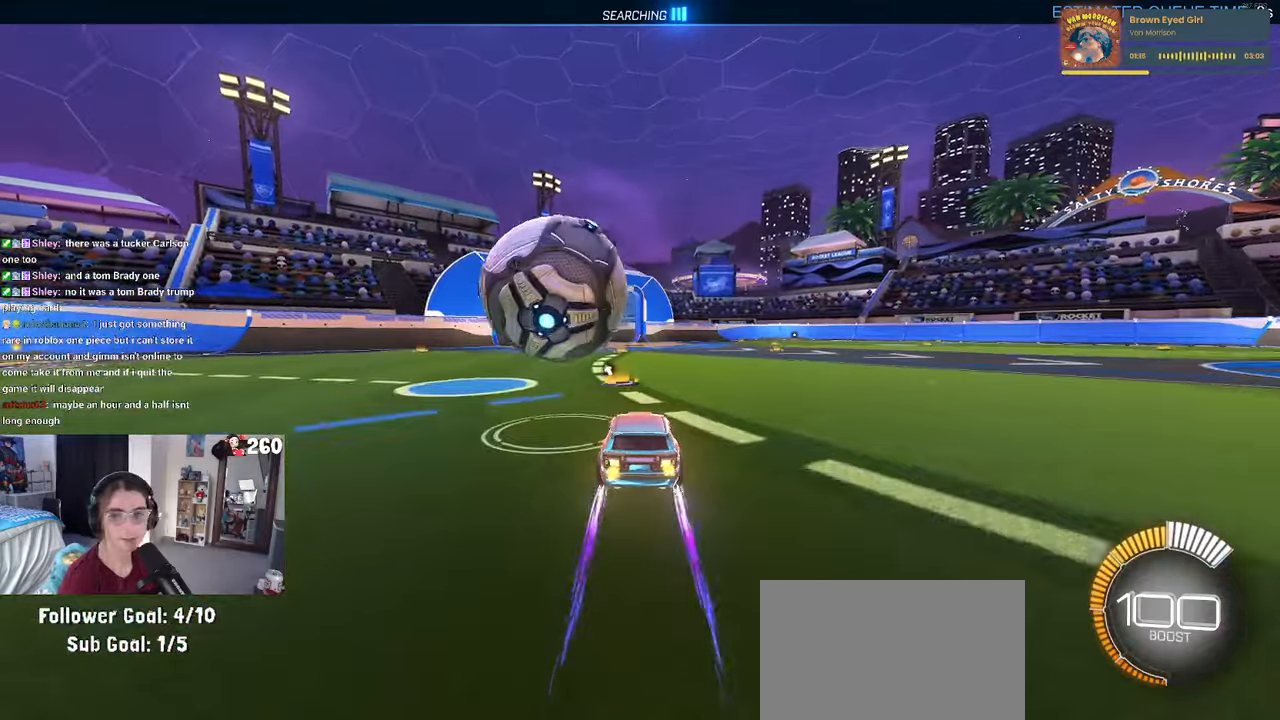
{"buttons": ["L2"], "left_stick": "left", "right_stick": "center", "events": [[100, "left_stick", "left"], [383, "L2", "down"]]}
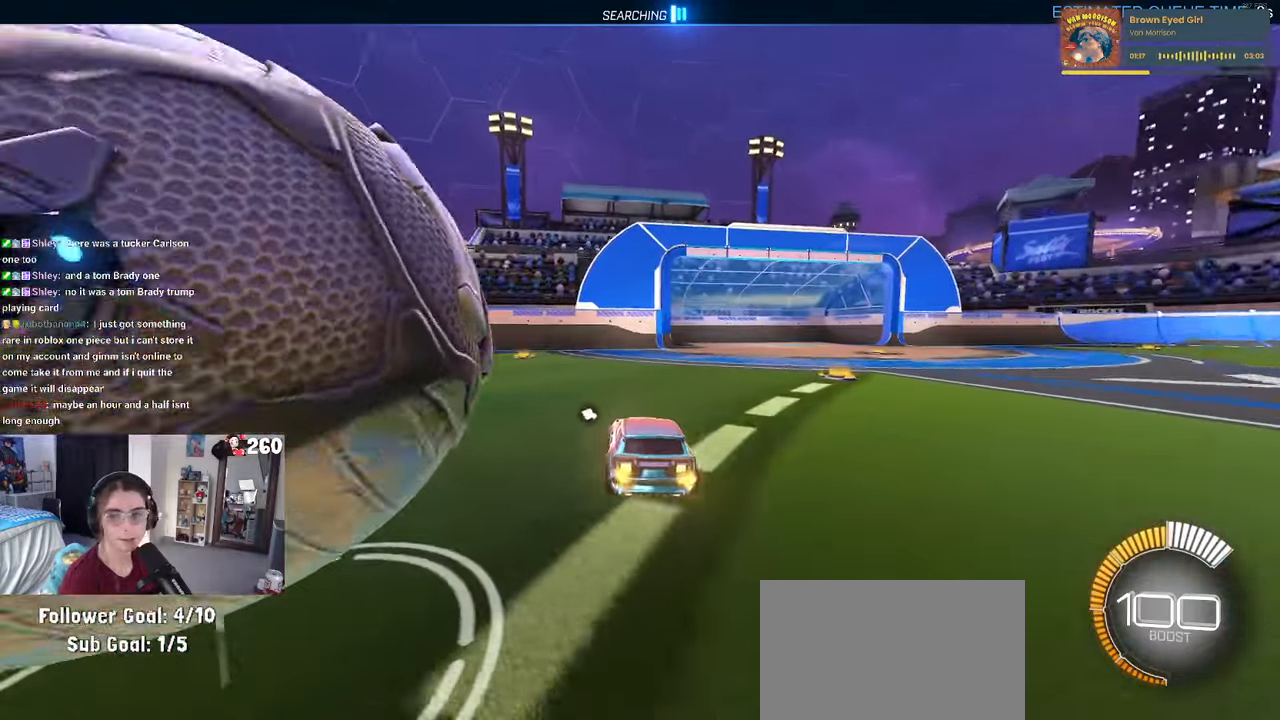
{"buttons": ["CROSS", "L2"], "left_stick": "down-right", "right_stick": "center", "events": [[200, "left_stick", "down"], [266, "left_stick", "down-right"], [283, "CROSS", "down"], [416, "CROSS", "up"], [466, "CROSS", "down"]]}
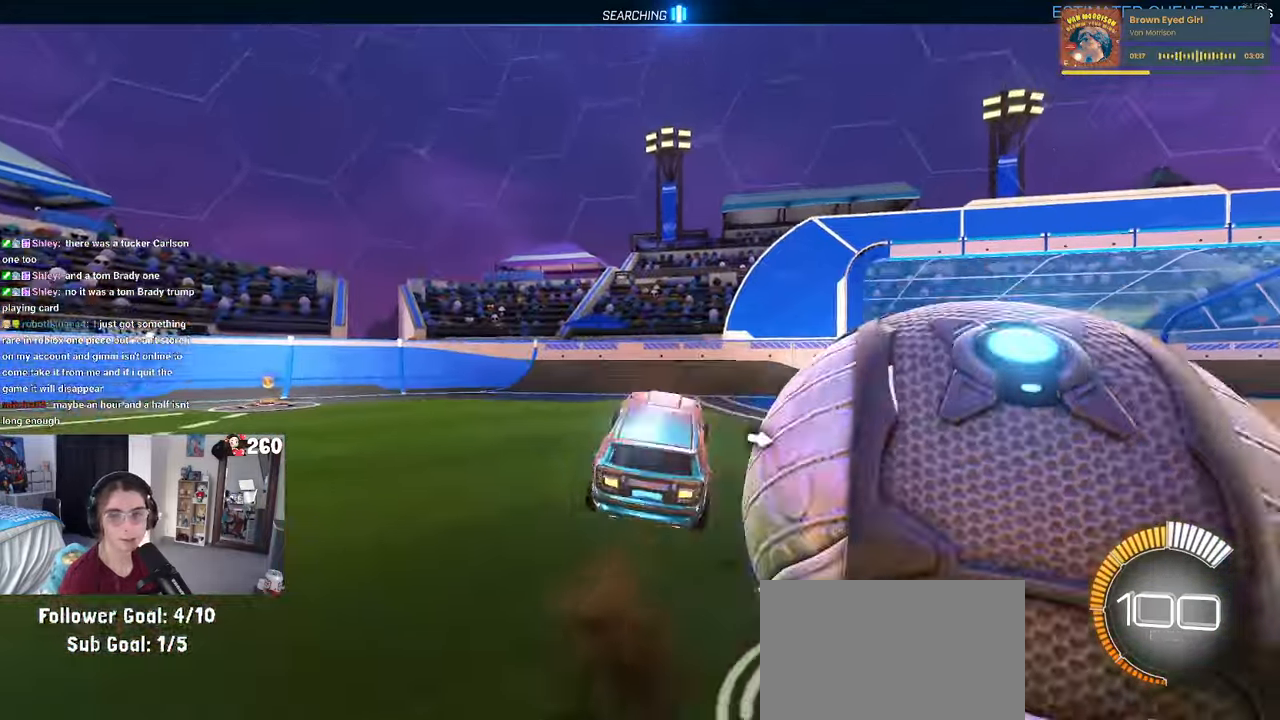
{"buttons": [], "left_stick": "up-right", "right_stick": "center", "events": [[116, "left_stick", "right"], [150, "CROSS", "up"], [200, "L2", "up"], [283, "TRIANGLE", "down"], [400, "TRIANGLE", "up"], [450, "left_stick", "up-right"]]}
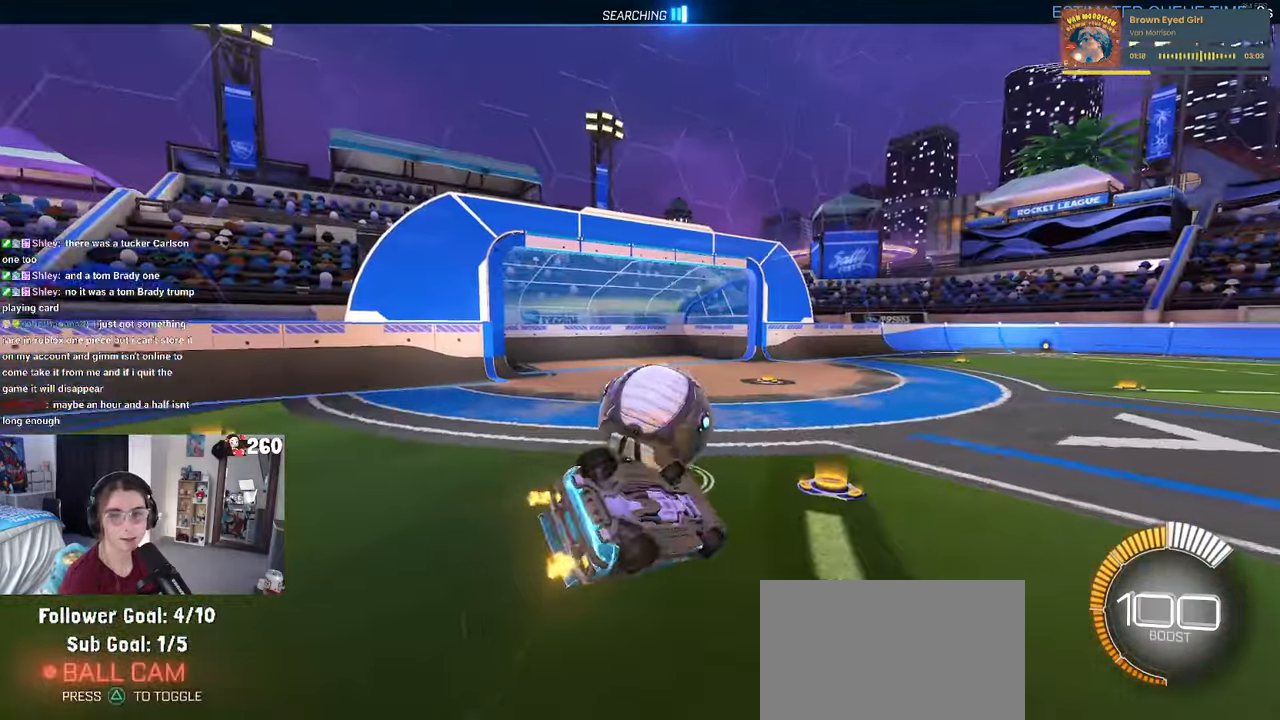
{"buttons": ["R1"], "left_stick": "up-right", "right_stick": "center", "events": [[266, "R1", "down"]]}
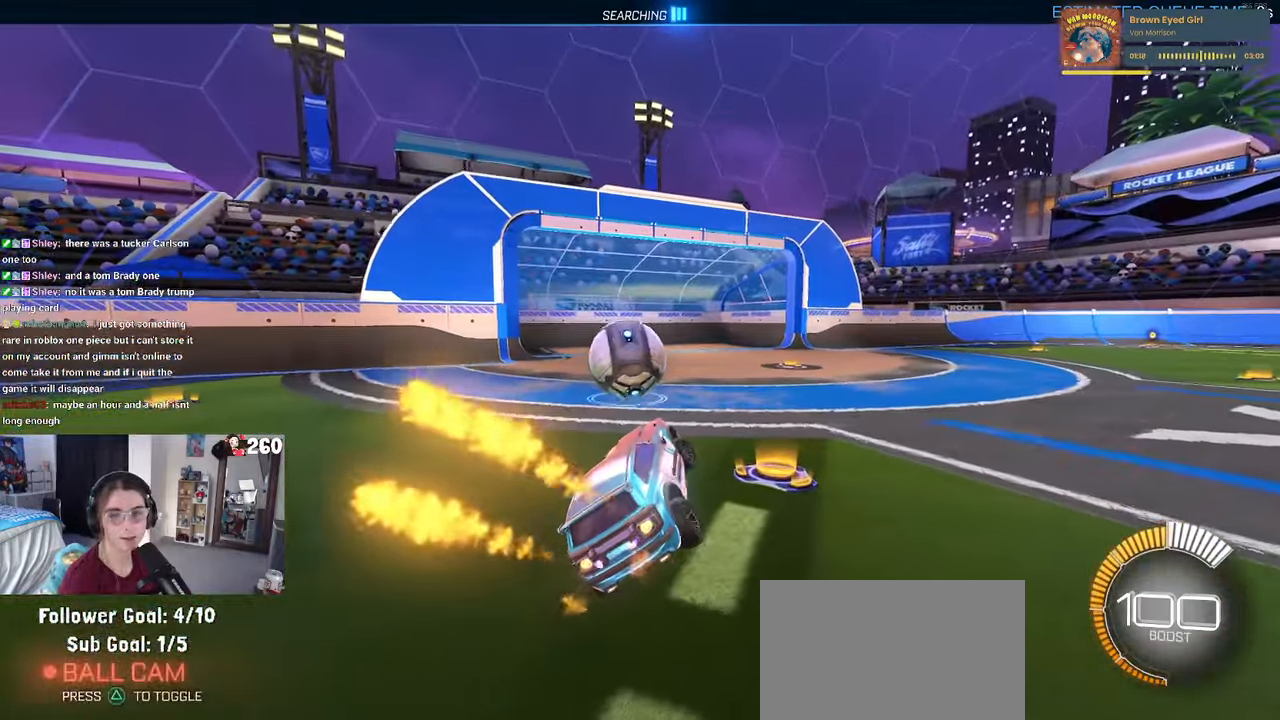
{"buttons": ["R1"], "left_stick": "up-right", "right_stick": "center", "events": [[166, "TRIANGLE", "down"], [283, "TRIANGLE", "up"]]}
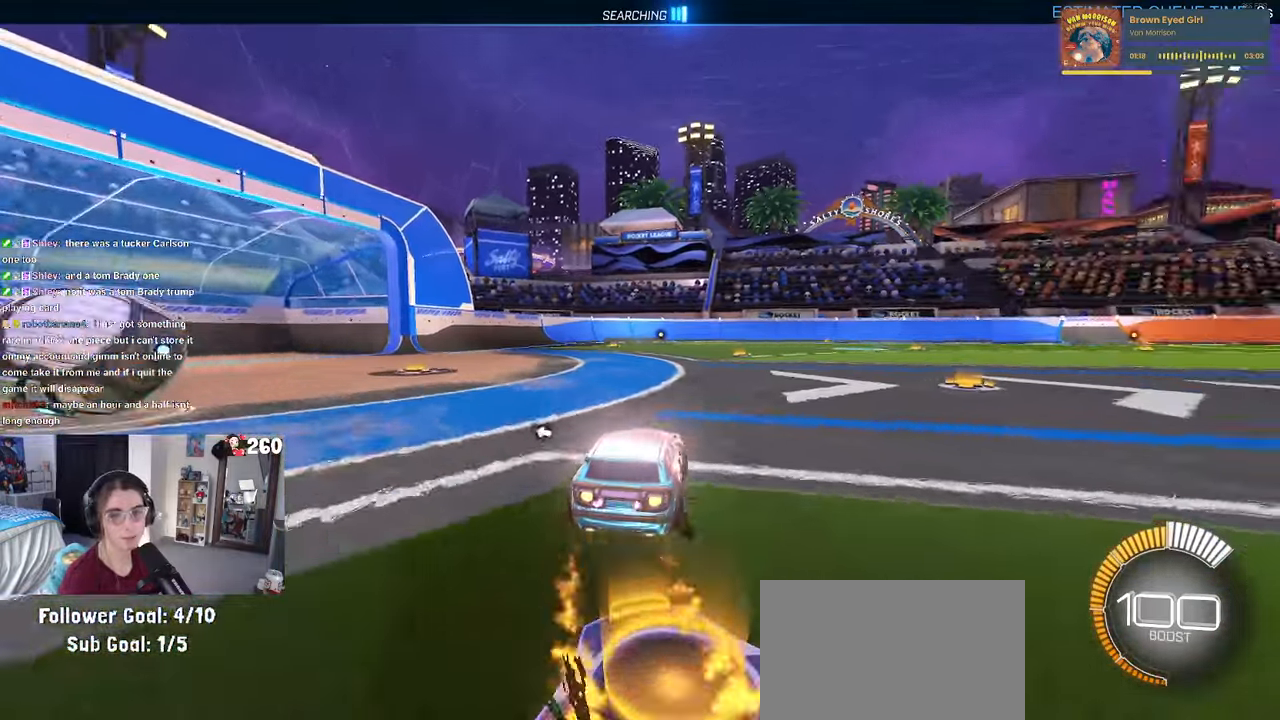
{"buttons": ["DPAD_UP"], "left_stick": "center", "right_stick": "center", "events": [[216, "left_stick", "center"], [433, "R1", "up"], [466, "DPAD_UP", "down"]]}
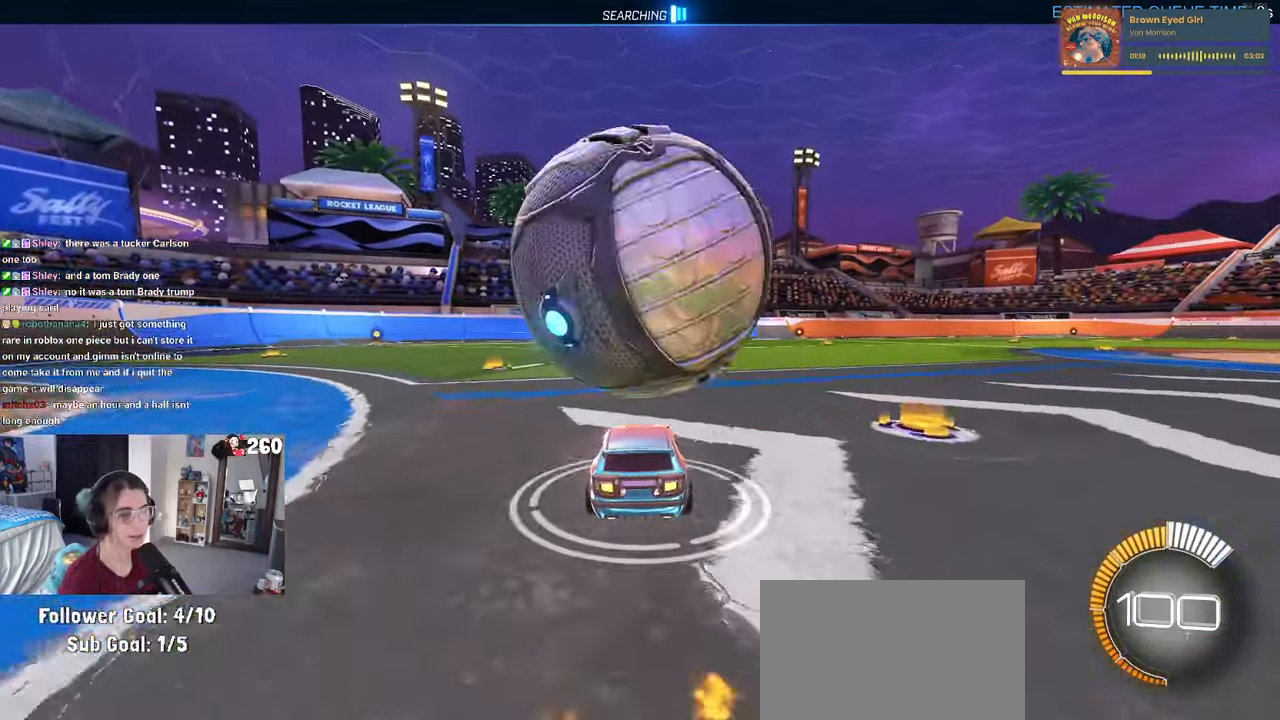
{"buttons": [], "left_stick": "left", "right_stick": "center", "events": [[100, "DPAD_UP", "up"], [483, "left_stick", "left"]]}
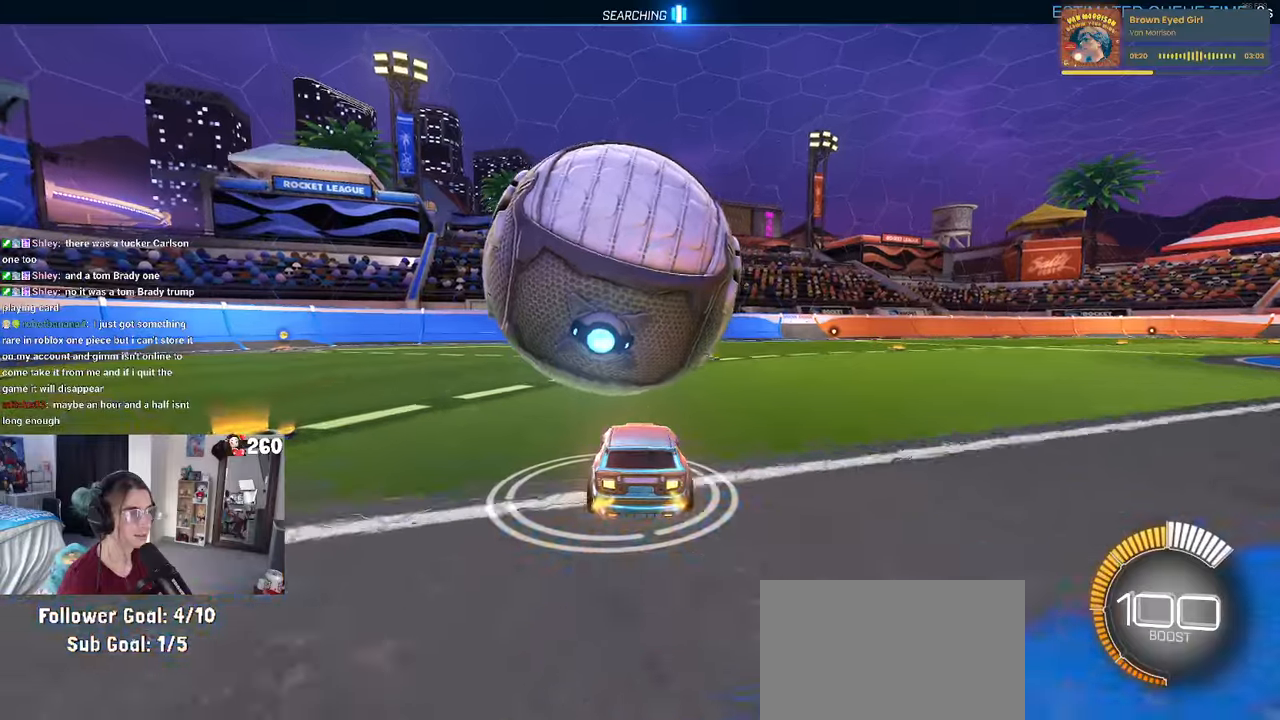
{"buttons": ["TRIANGLE", "R1"], "left_stick": "center", "right_stick": "center", "events": [[100, "left_stick", "center"], [433, "TRIANGLE", "down"], [450, "R1", "down"]]}
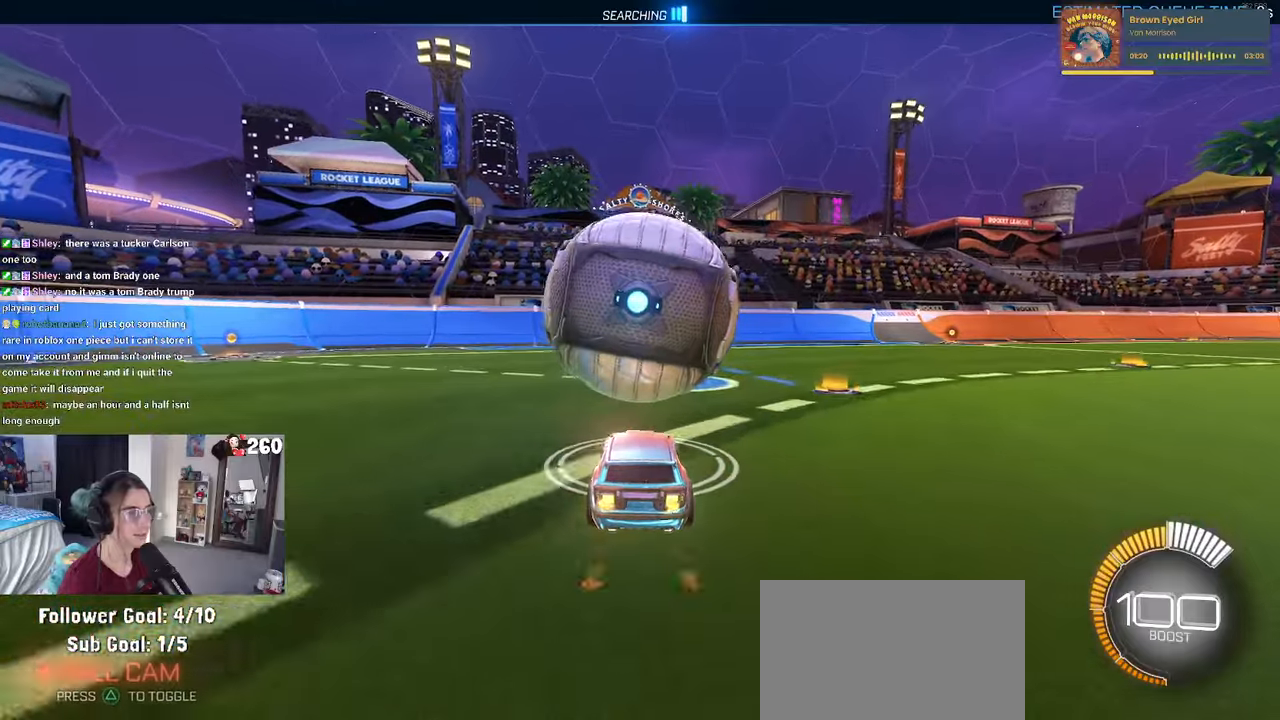
{"buttons": [], "left_stick": "center", "right_stick": "center", "events": [[50, "TRIANGLE", "up"], [400, "R1", "up"]]}
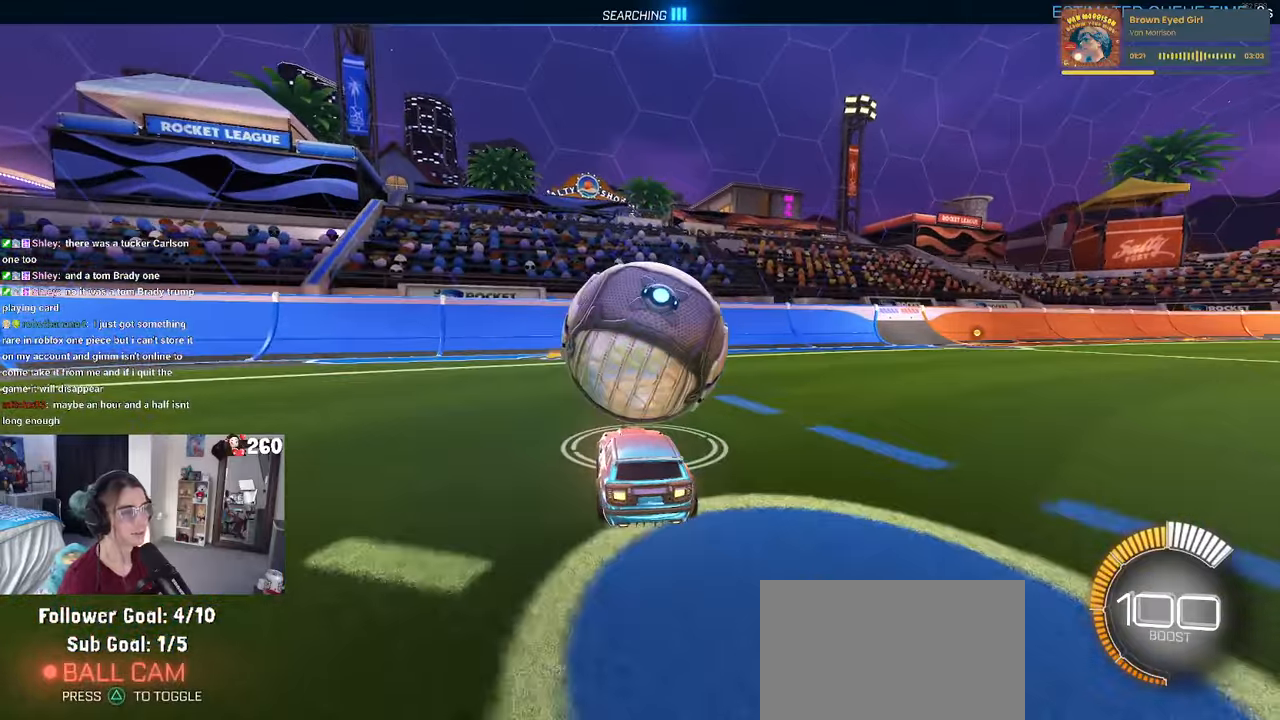
{"buttons": [], "left_stick": "right", "right_stick": "center", "events": [[50, "left_stick", "left"], [67, "L2", "down"], [217, "L2", "up"], [217, "left_stick", "center"], [383, "left_stick", "right"]]}
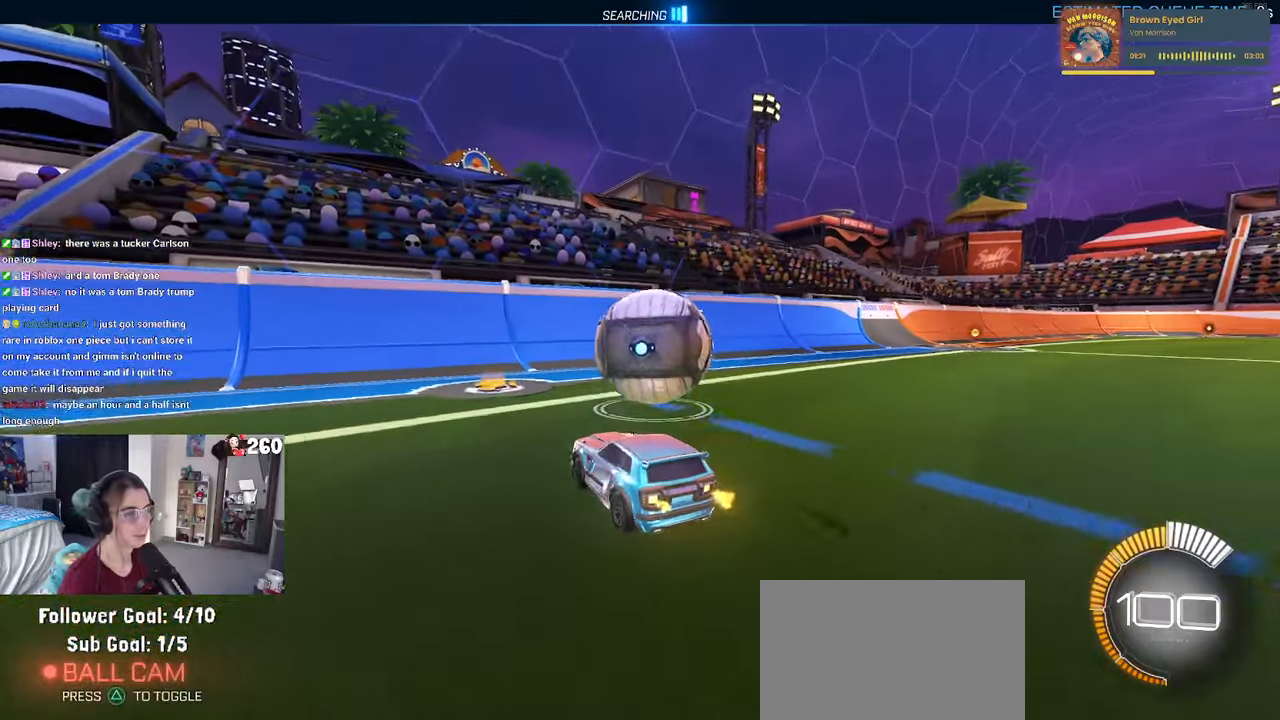
{"buttons": ["R1"], "left_stick": "center", "right_stick": "center", "events": [[50, "R1", "down"], [100, "left_stick", "center"]]}
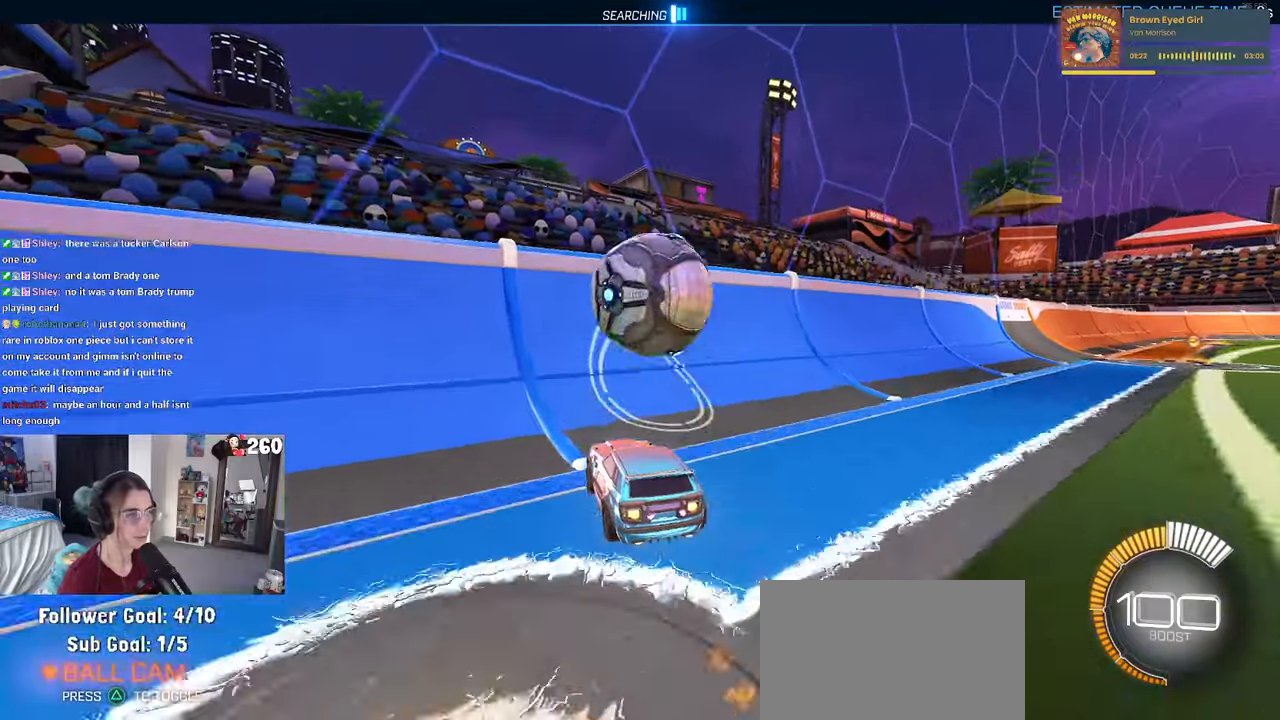
{"buttons": ["CROSS", "L1"], "left_stick": "right", "right_stick": "center", "events": [[117, "left_stick", "right"], [150, "R1", "up"], [400, "CROSS", "down"], [417, "L1", "down"]]}
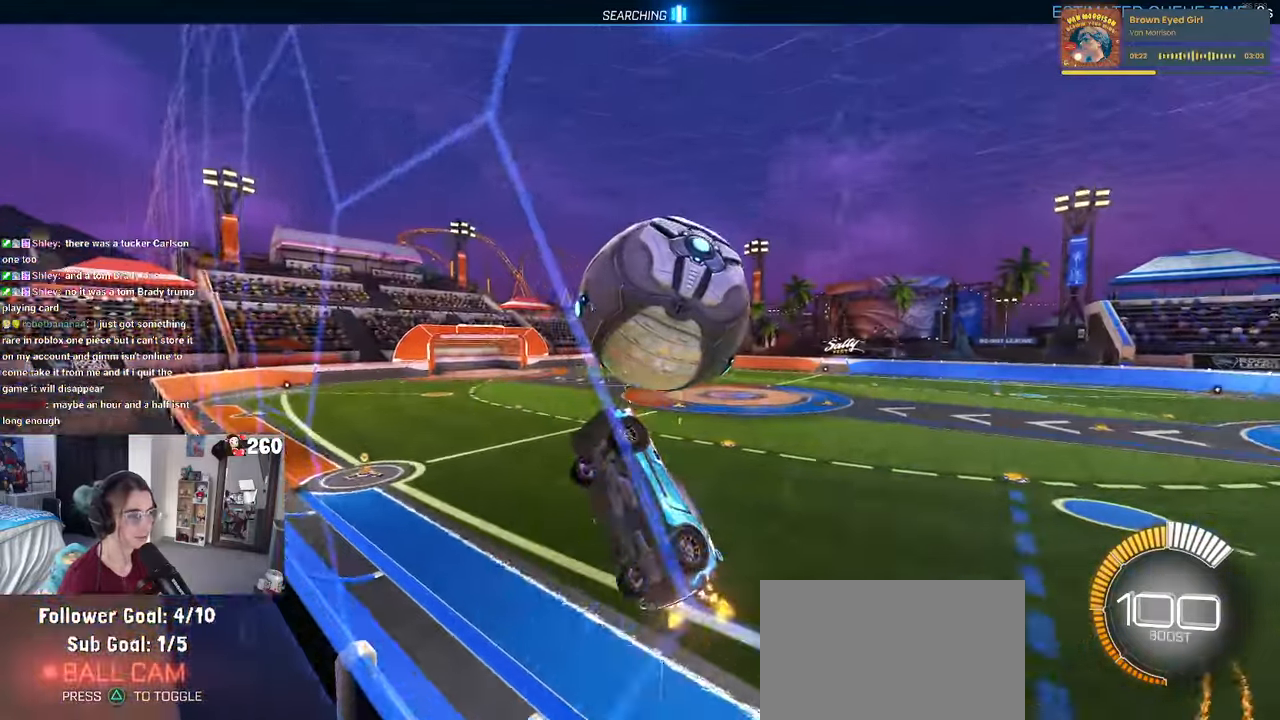
{"buttons": ["L1"], "left_stick": "center", "right_stick": "center", "events": [[67, "left_stick", "center"], [133, "CROSS", "up"], [167, "left_stick", "down-right"], [483, "left_stick", "center"]]}
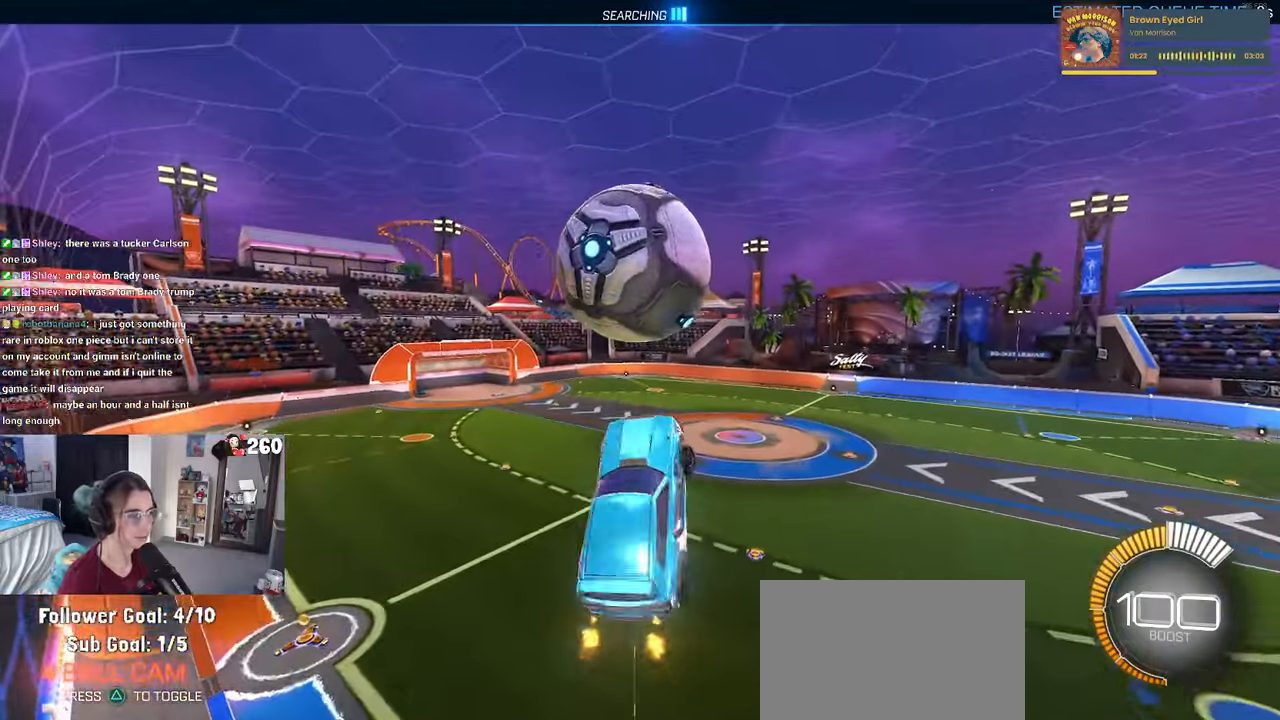
{"buttons": ["R1"], "left_stick": "down", "right_stick": "center", "events": [[17, "R1", "down"], [67, "left_stick", "left"], [117, "left_stick", "down-left"], [333, "L1", "up"], [333, "left_stick", "down"]]}
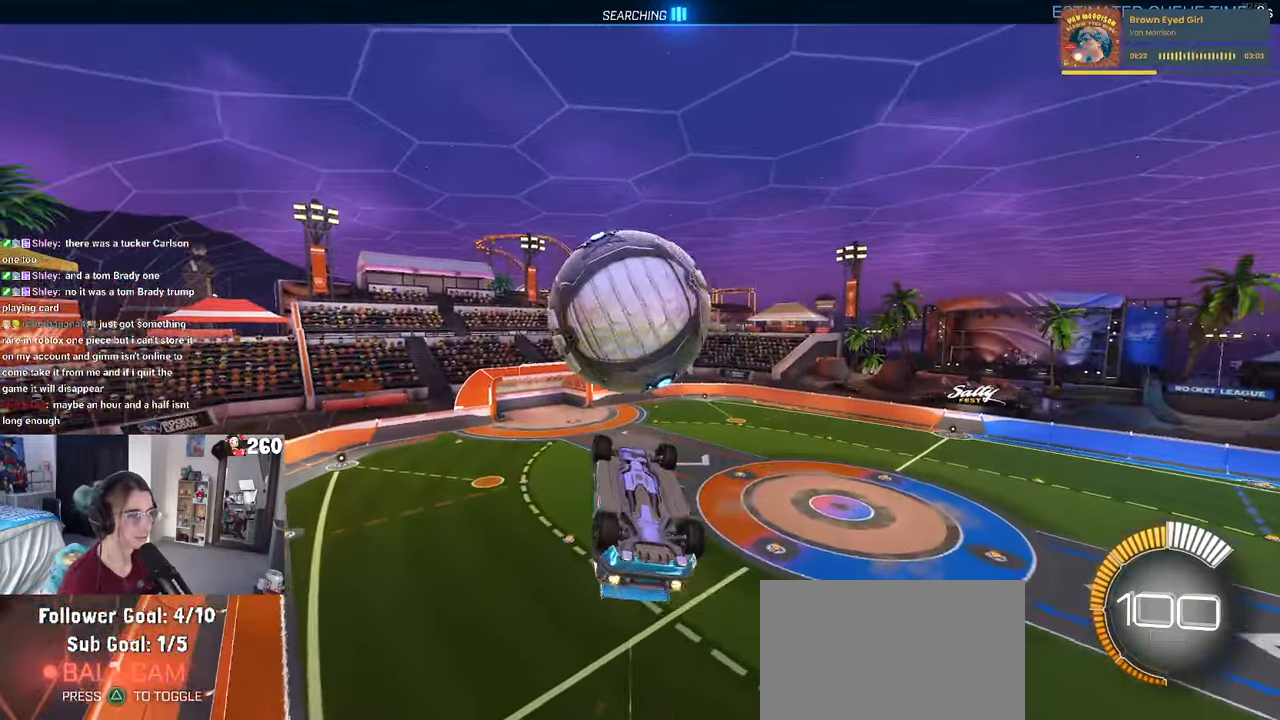
{"buttons": ["L1"], "left_stick": "left", "right_stick": "center", "events": [[117, "left_stick", "center"], [183, "R1", "up"], [200, "left_stick", "up-left"], [217, "L1", "down"], [433, "left_stick", "left"]]}
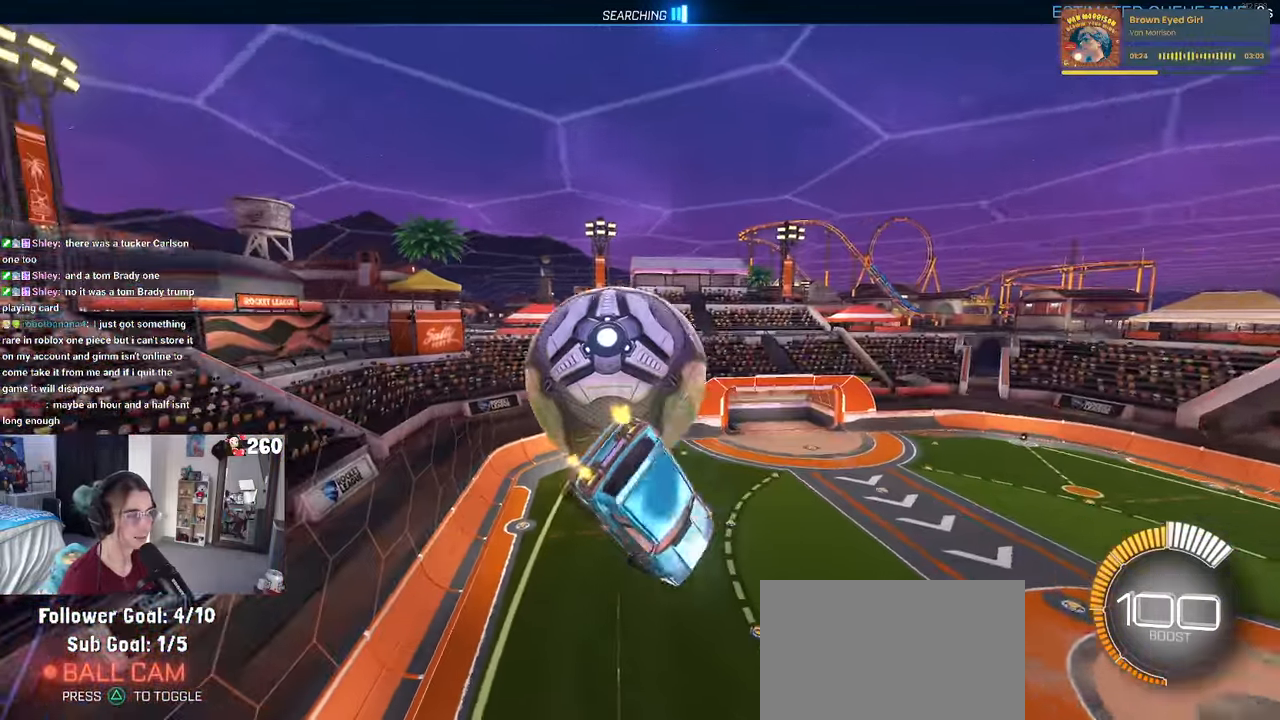
{"buttons": ["R1"], "left_stick": "center", "right_stick": "center", "events": [[233, "left_stick", "down-left"], [417, "L1", "up"], [433, "left_stick", "center"], [450, "R1", "down"]]}
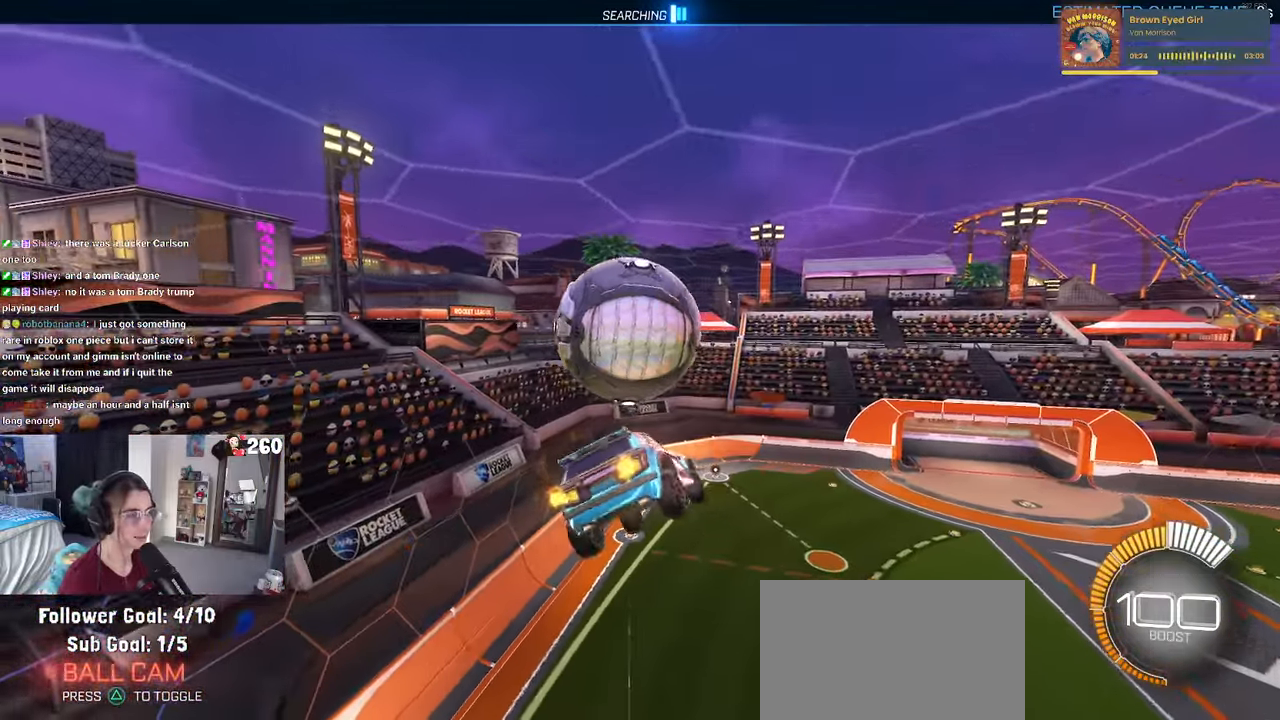
{"buttons": ["R1"], "left_stick": "down", "right_stick": "center", "events": [[167, "left_stick", "up"], [233, "CROSS", "down"], [317, "left_stick", "down"], [333, "CROSS", "up"]]}
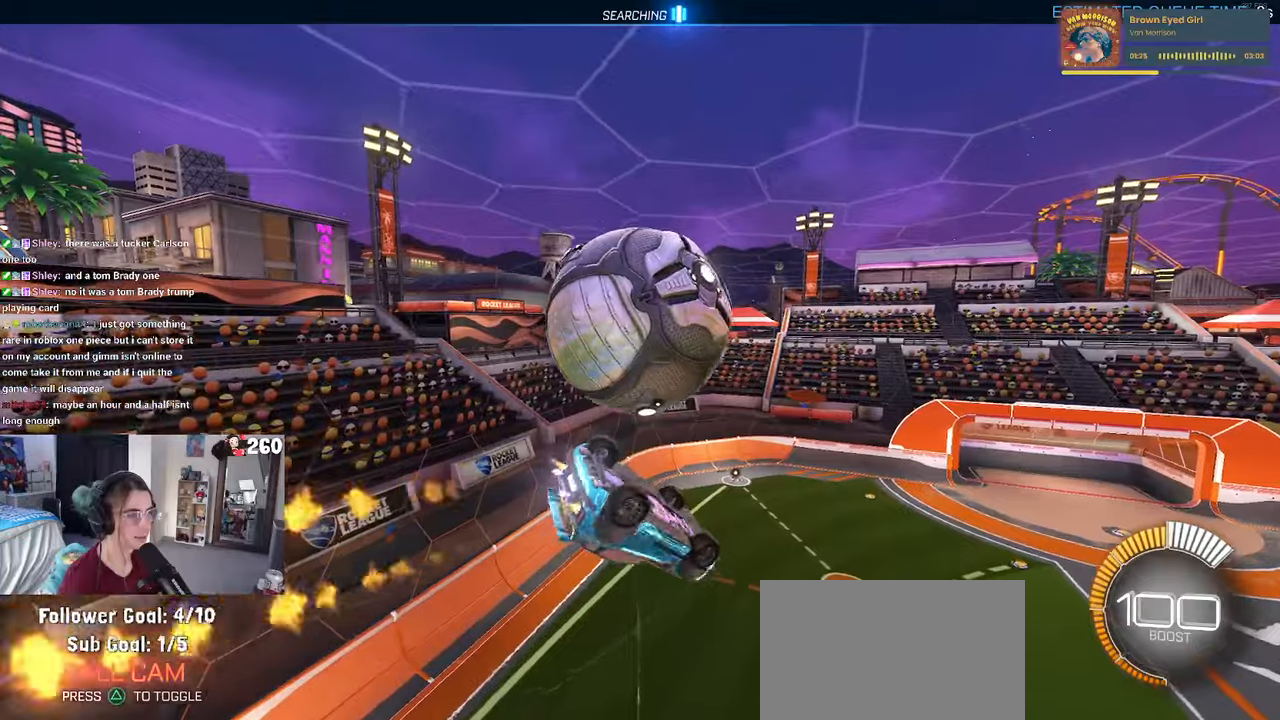
{"buttons": ["L1", "R1"], "left_stick": "right", "right_stick": "center", "events": [[117, "R1", "up"], [150, "left_stick", "right"], [200, "L1", "down"], [217, "left_stick", "up"], [384, "R1", "down"], [484, "left_stick", "right"]]}